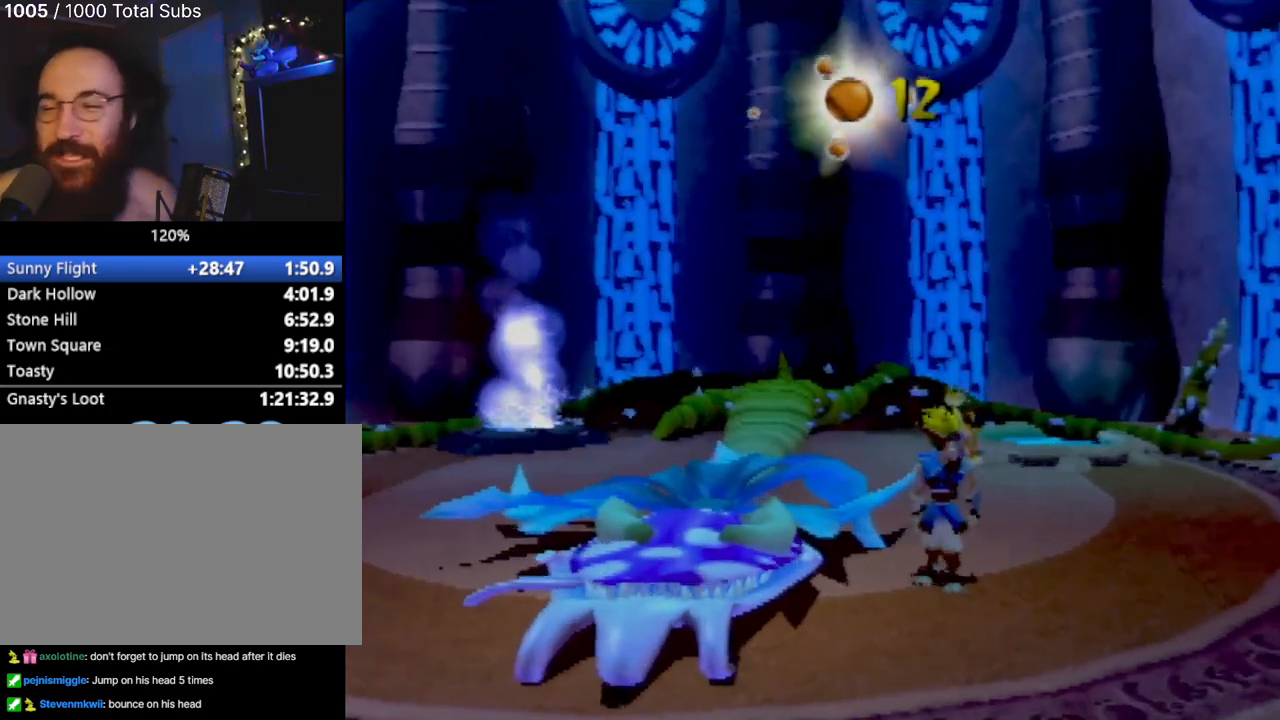
Gameplay with a controller (PlayStation layout); each line is a JSON object with the inputs held at the frame after it. "events" lists button and stick changes between this image and that frame as [ms after this image, input, new state], when the widget could be followed in between. Not read: L3 R1 R3 right_stick.
{"buttons": [], "left_stick": "left", "events": [[301, "left_stick", "left"]]}
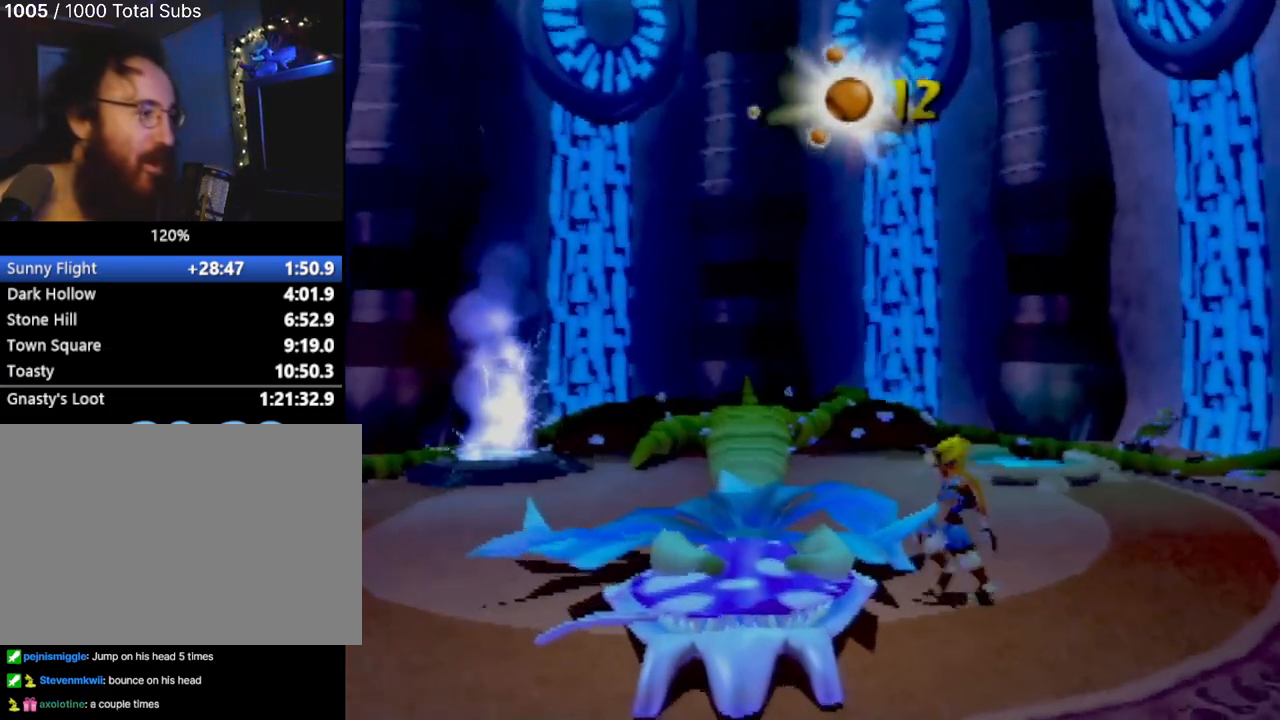
{"buttons": [], "left_stick": "up", "events": [[167, "left_stick", "up-left"], [450, "left_stick", "up"]]}
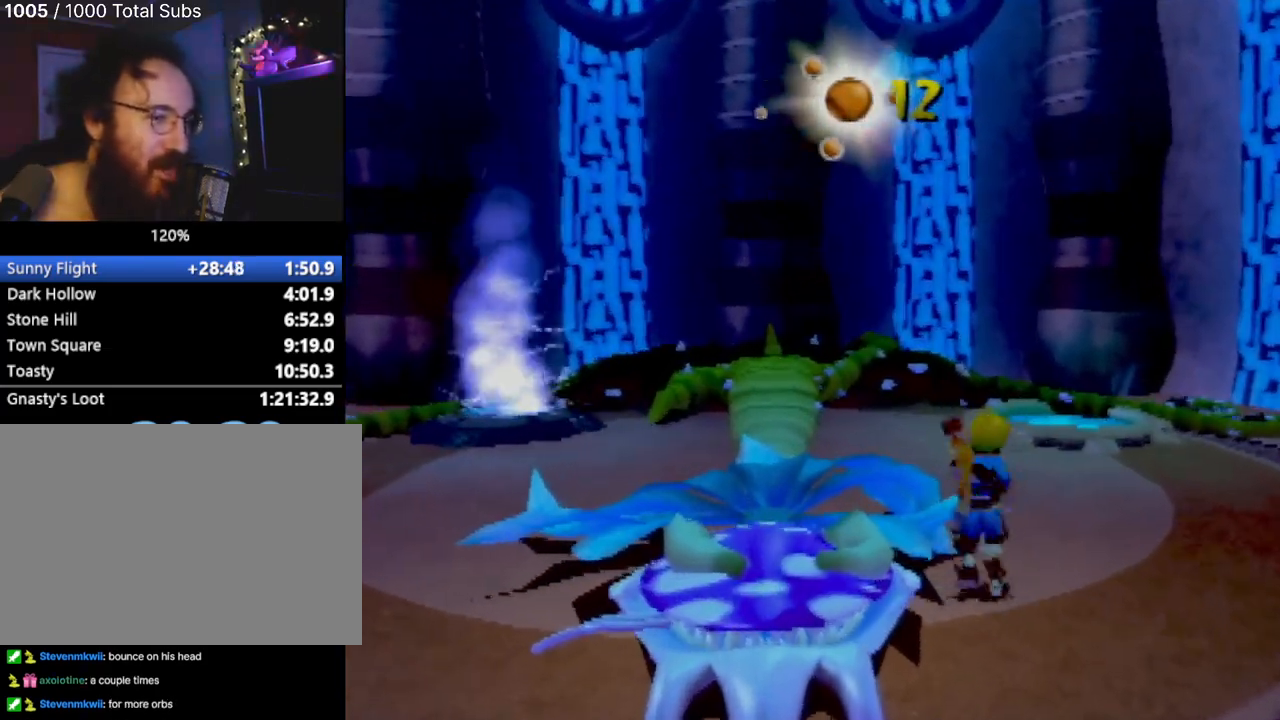
{"buttons": [], "left_stick": "up-left", "events": [[384, "left_stick", "up-left"]]}
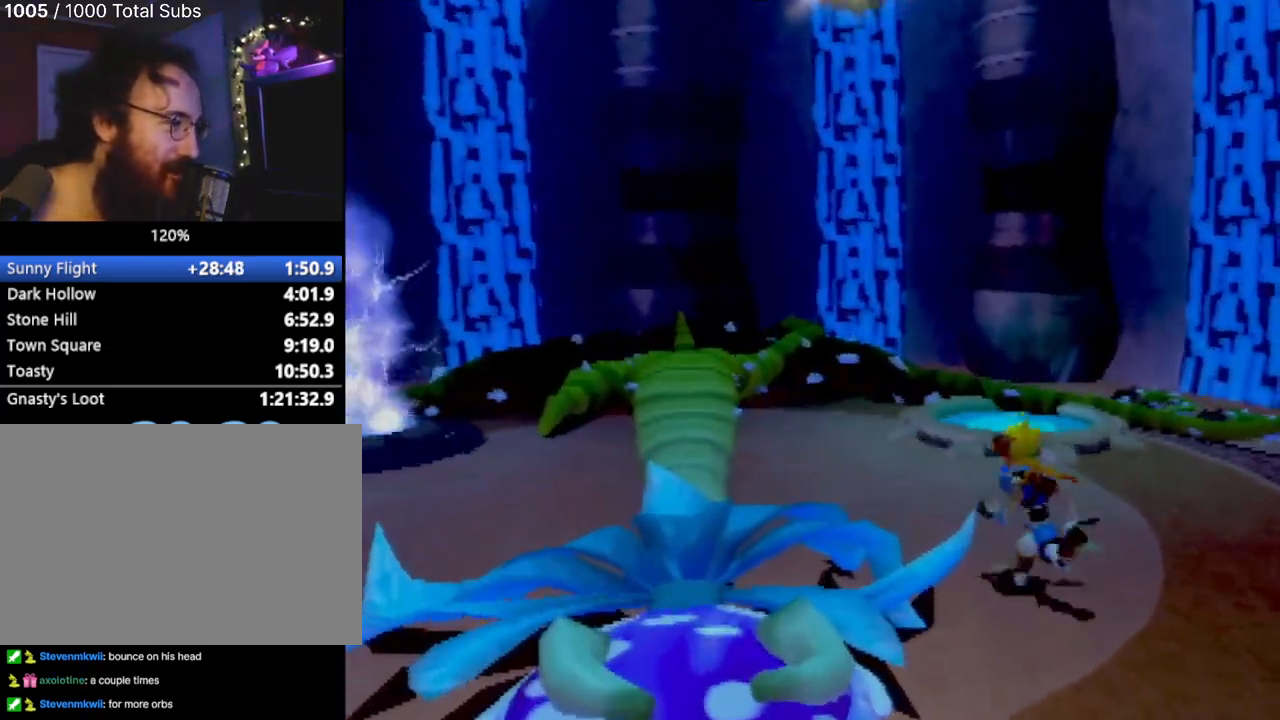
{"buttons": ["CROSS"], "left_stick": "left", "events": [[350, "CROSS", "down"], [400, "left_stick", "left"]]}
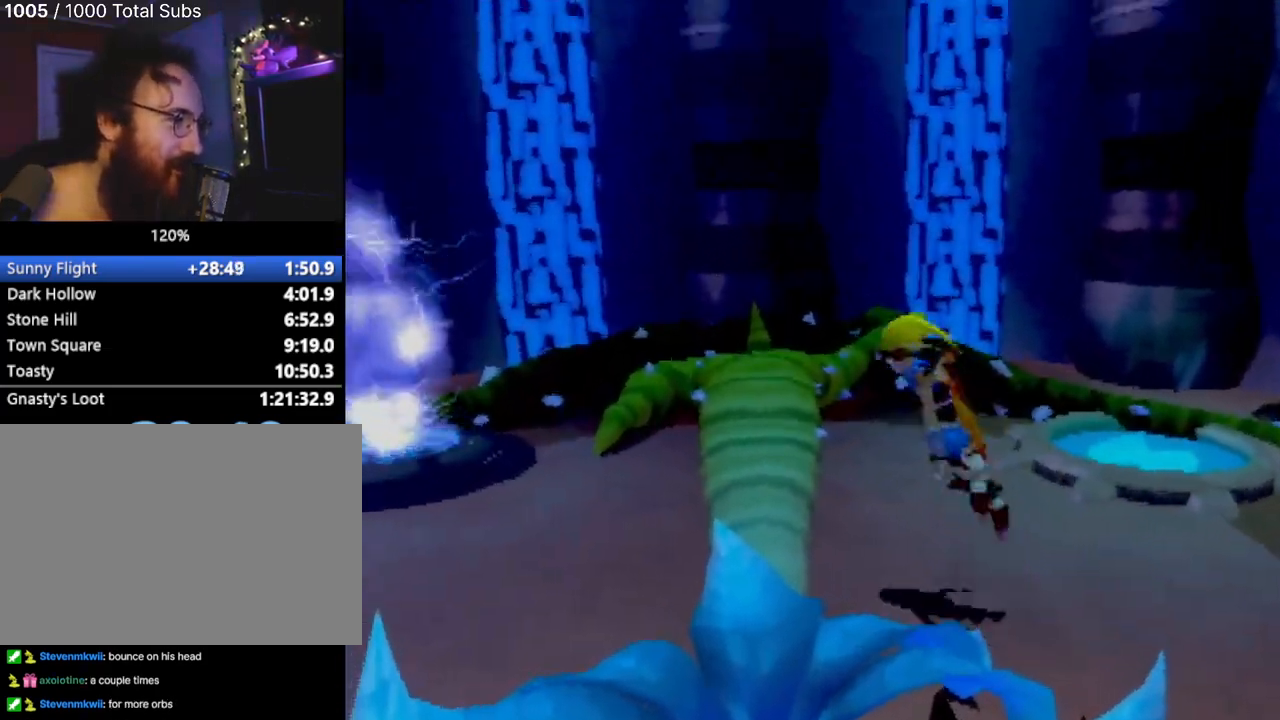
{"buttons": [], "left_stick": "left", "events": [[50, "CROSS", "up"]]}
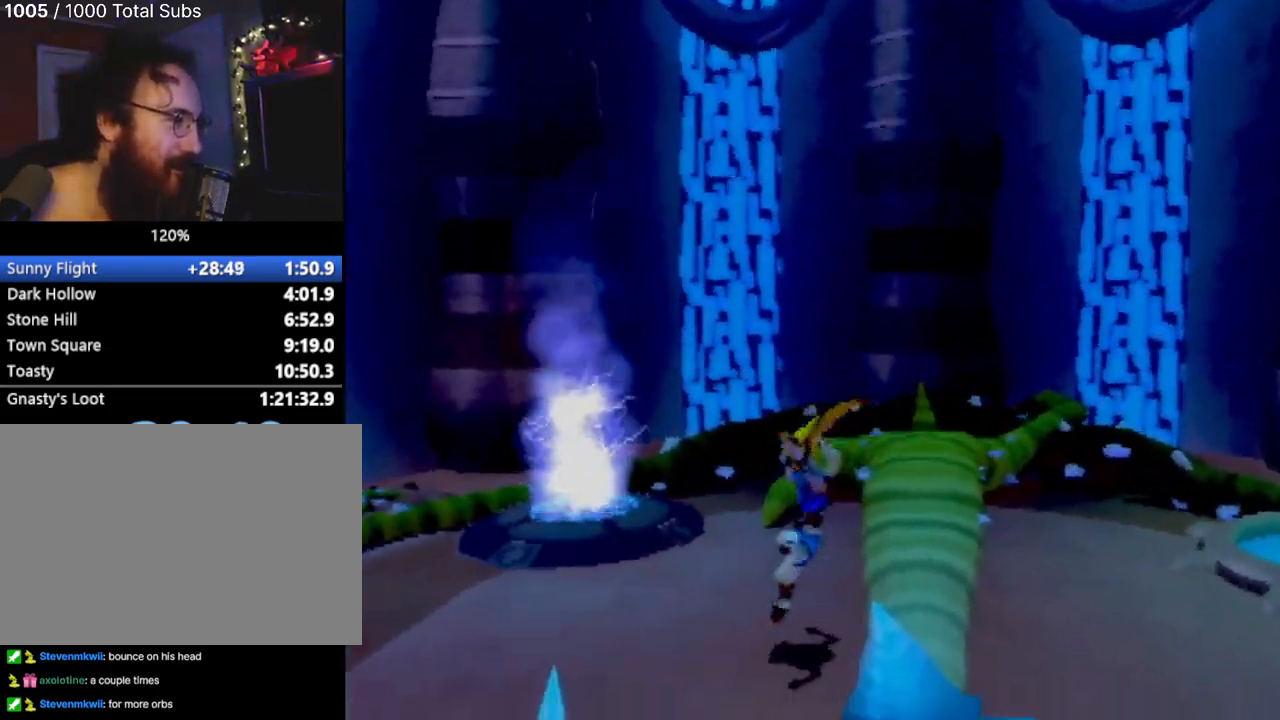
{"buttons": [], "left_stick": "up-left", "events": [[133, "left_stick", "up-left"]]}
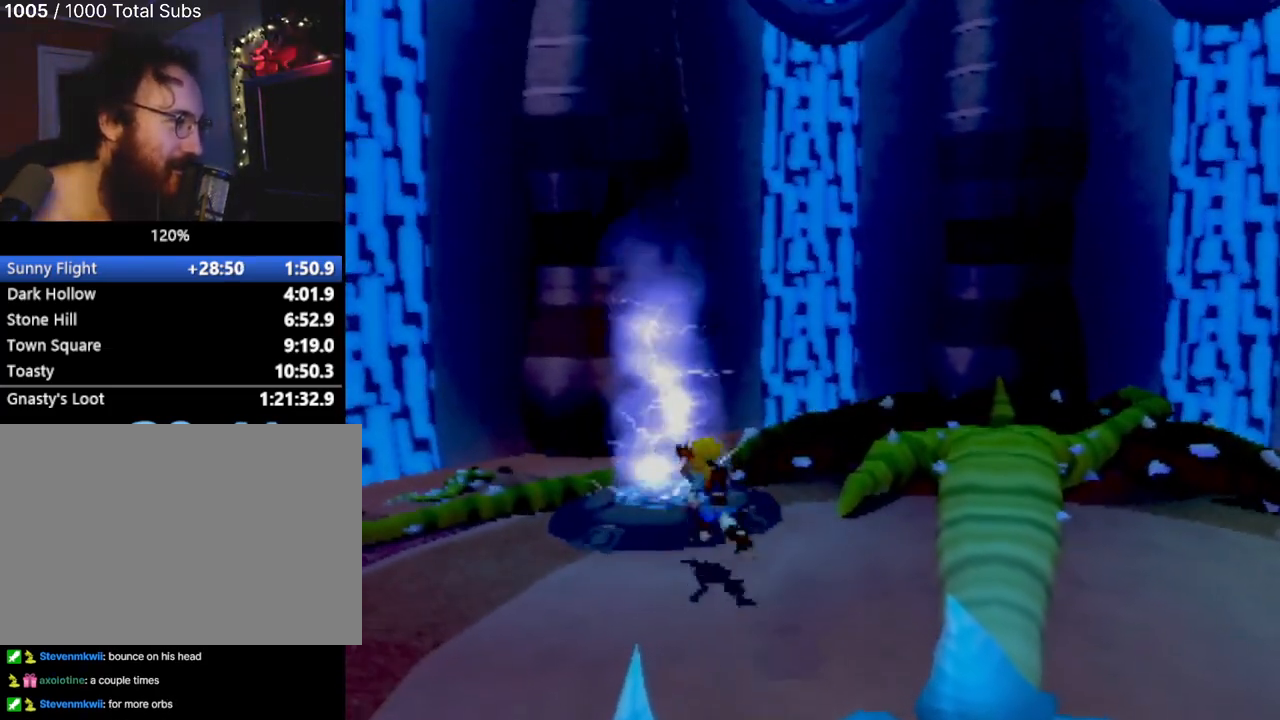
{"buttons": [], "left_stick": "center", "events": [[234, "left_stick", "up"], [451, "left_stick", "center"]]}
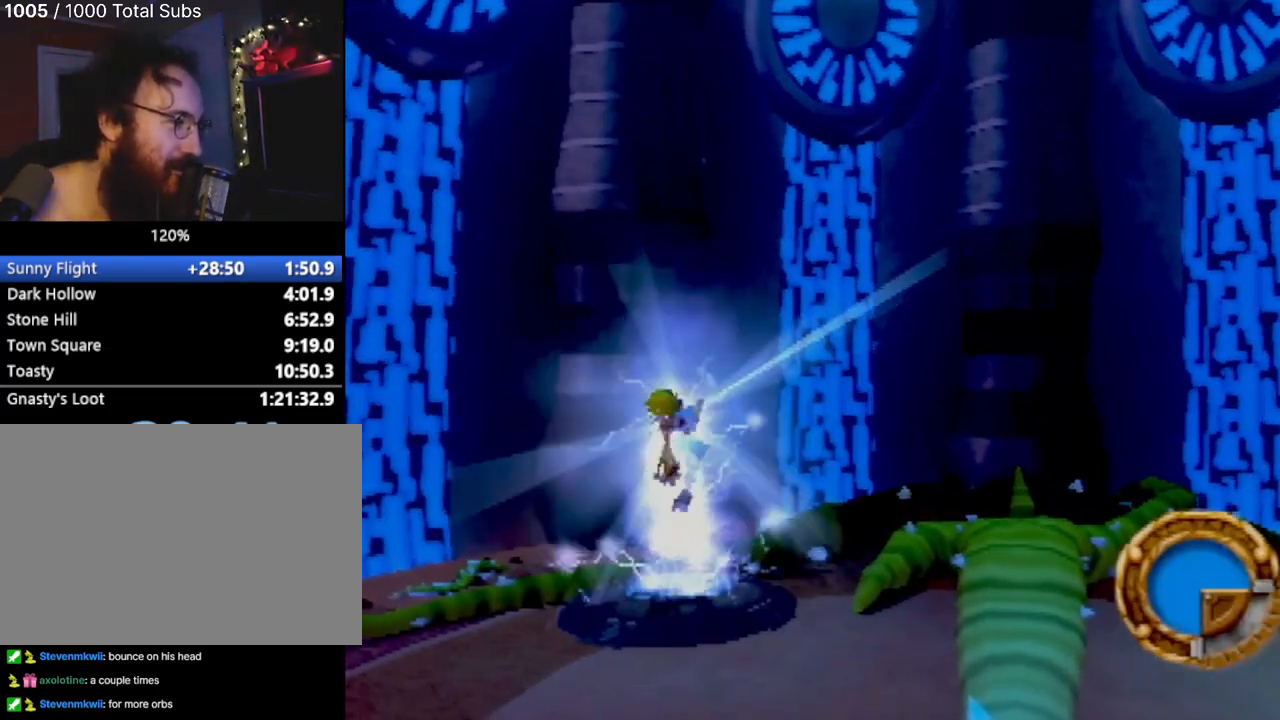
{"buttons": [], "left_stick": "center", "events": []}
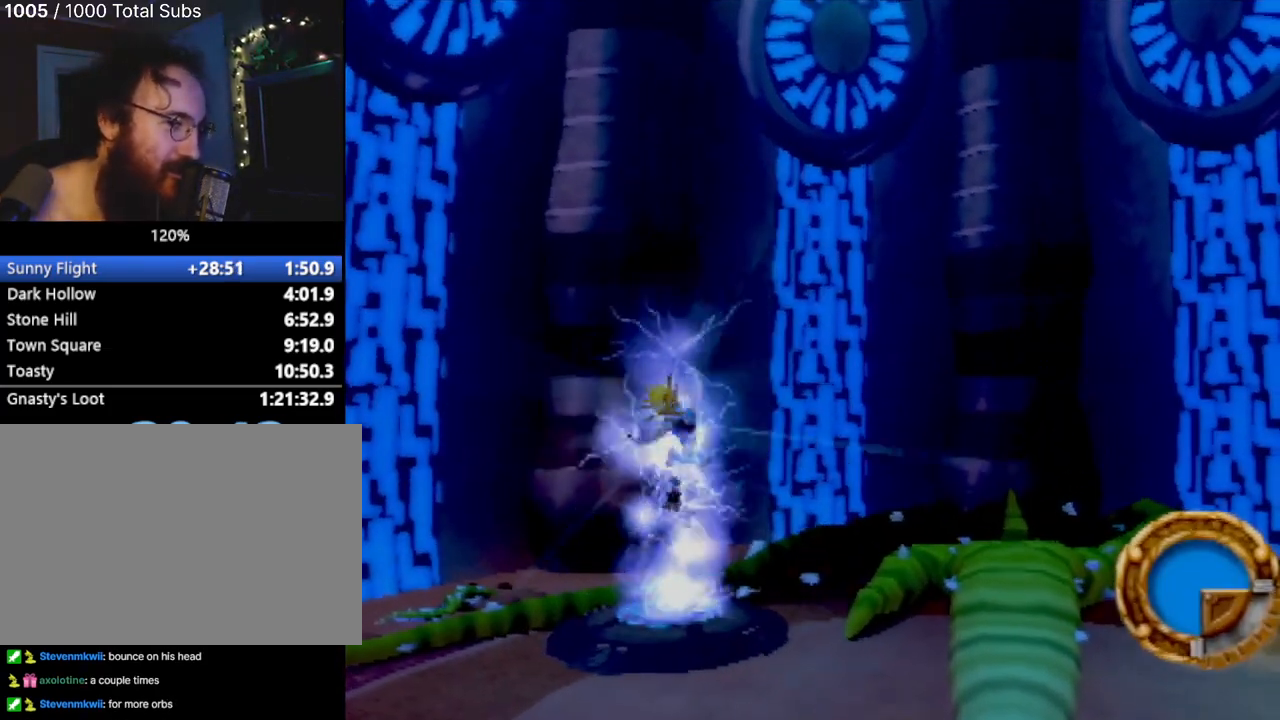
{"buttons": [], "left_stick": "down-right", "events": [[17, "left_stick", "down-right"]]}
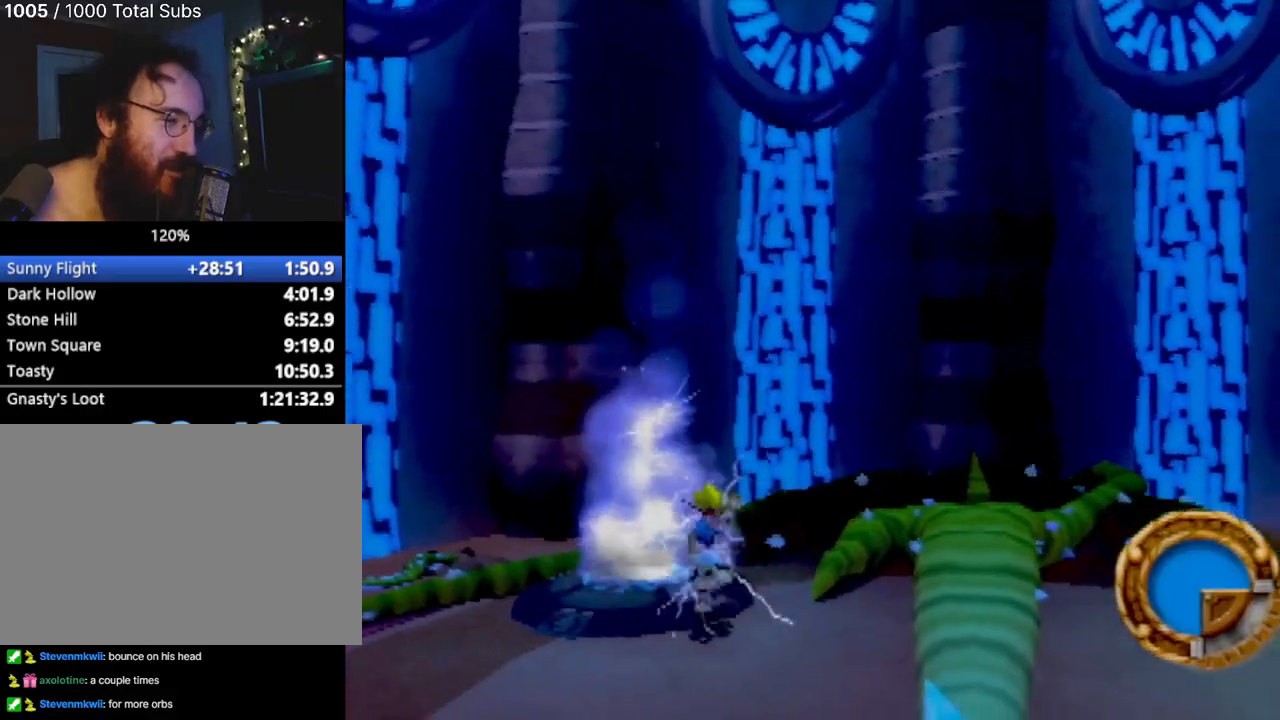
{"buttons": [], "left_stick": "right", "events": [[233, "CROSS", "down"], [400, "left_stick", "right"], [450, "CROSS", "up"]]}
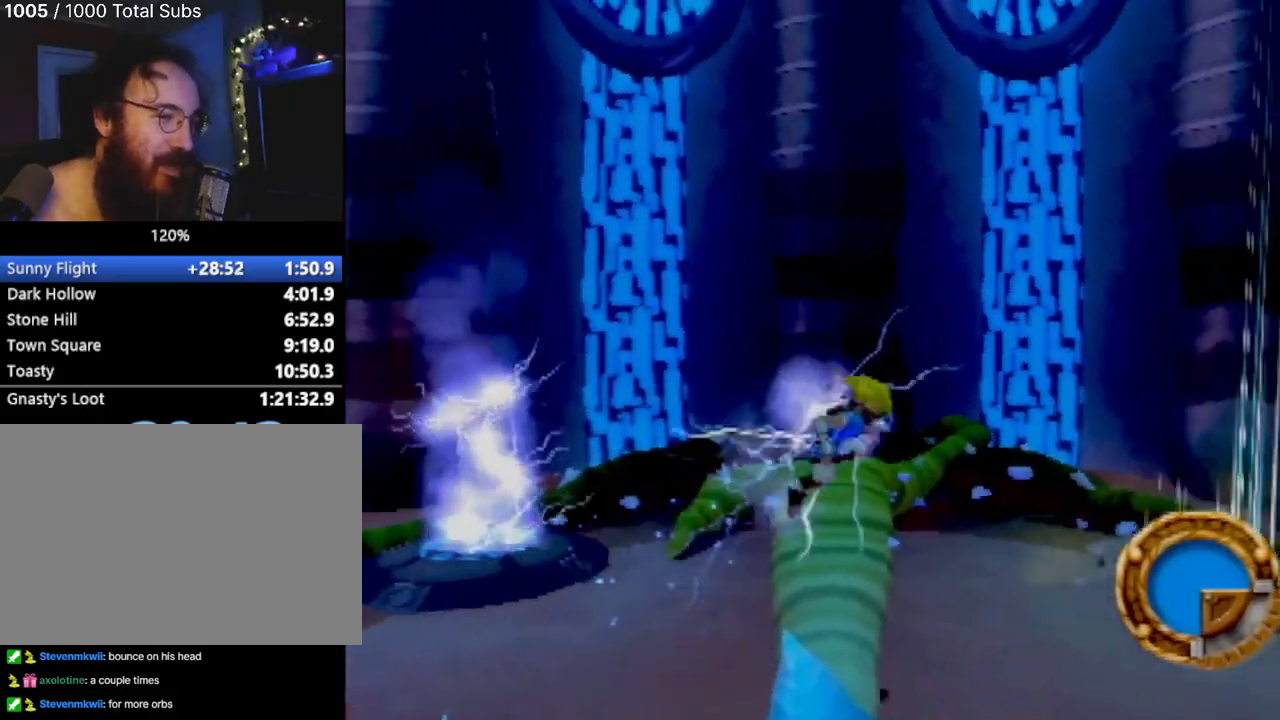
{"buttons": [], "left_stick": "up", "events": [[167, "left_stick", "up-right"], [334, "left_stick", "up"]]}
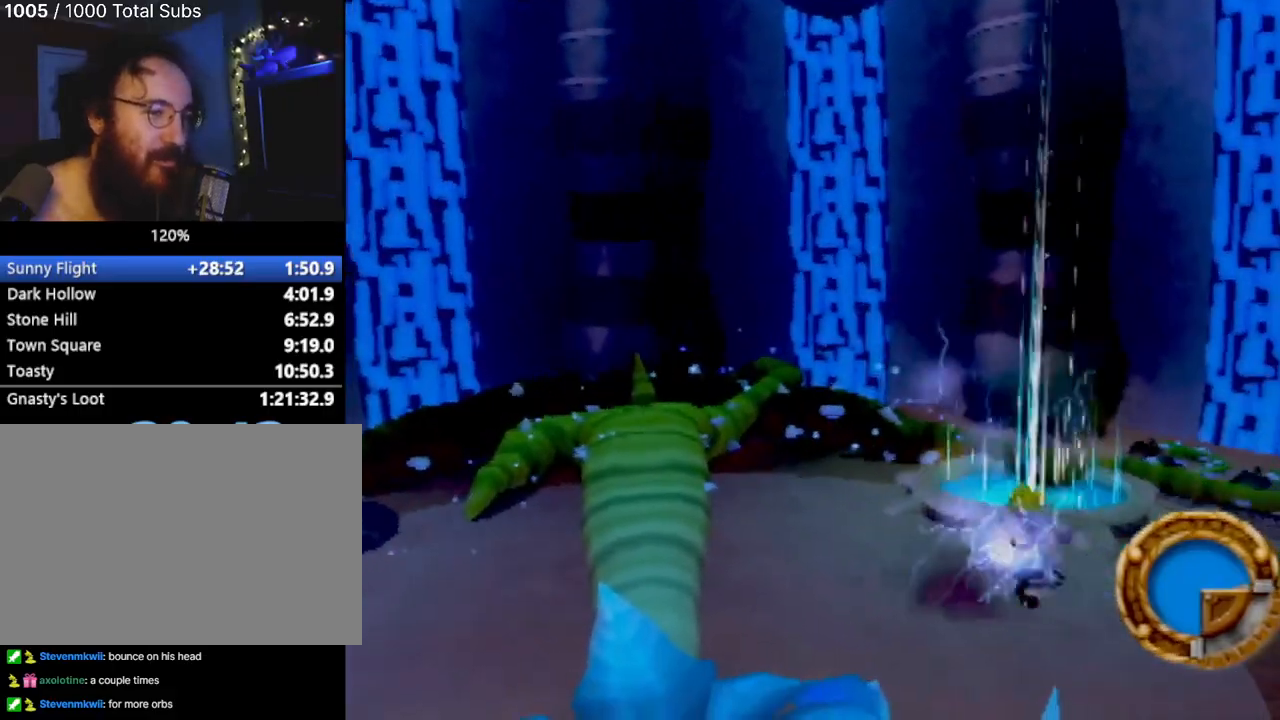
{"buttons": [], "left_stick": "center", "events": [[283, "left_stick", "center"], [400, "CROSS", "down"], [500, "CROSS", "up"]]}
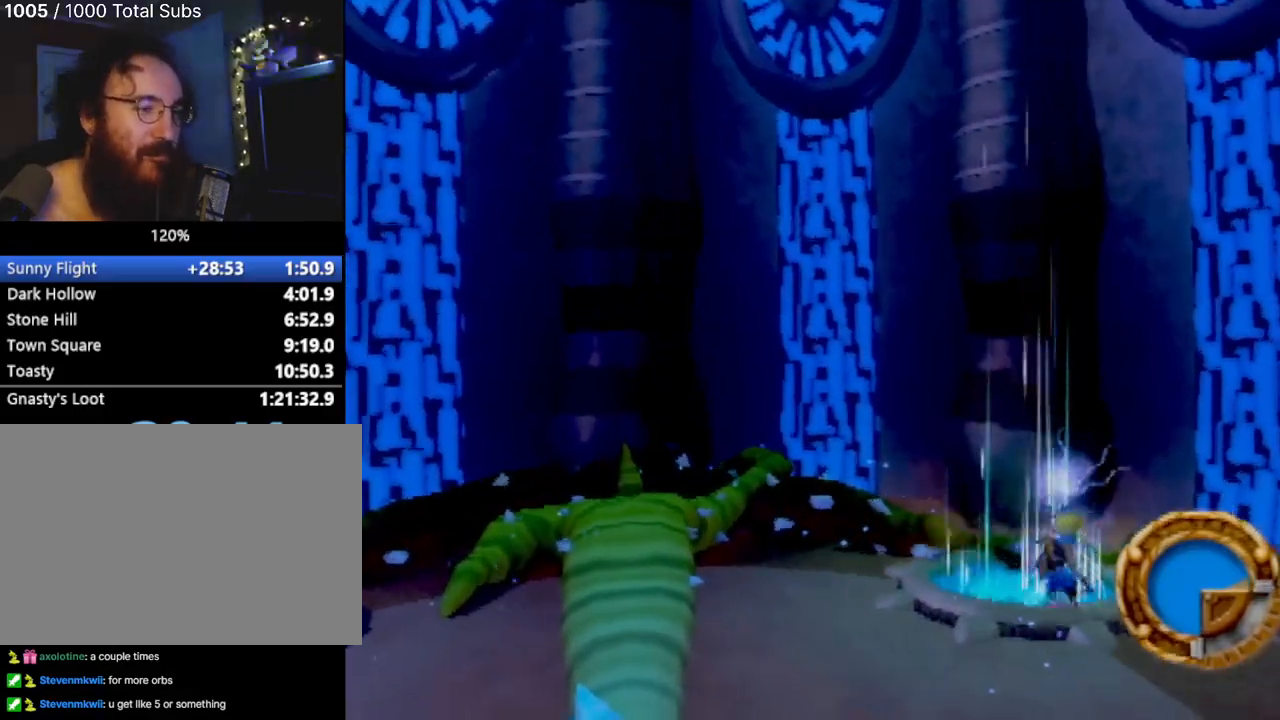
{"buttons": [], "left_stick": "center", "events": []}
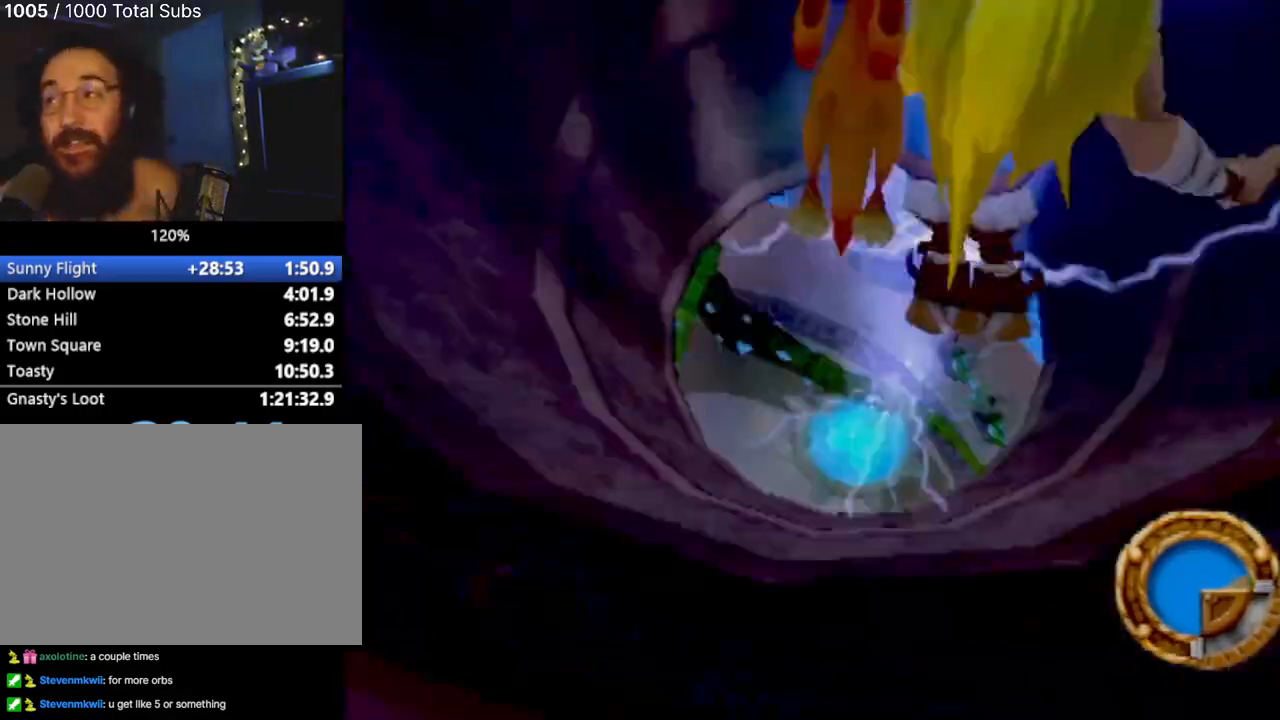
{"buttons": [], "left_stick": "center", "events": []}
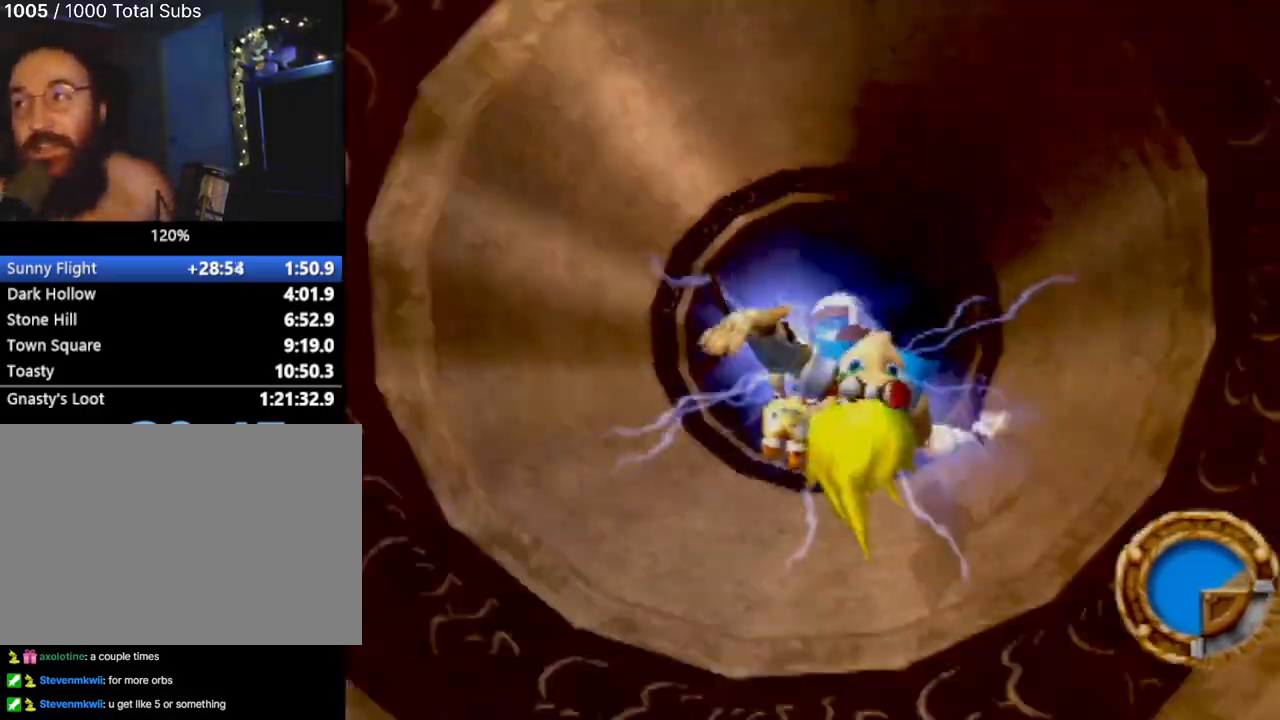
{"buttons": [], "left_stick": "center", "events": []}
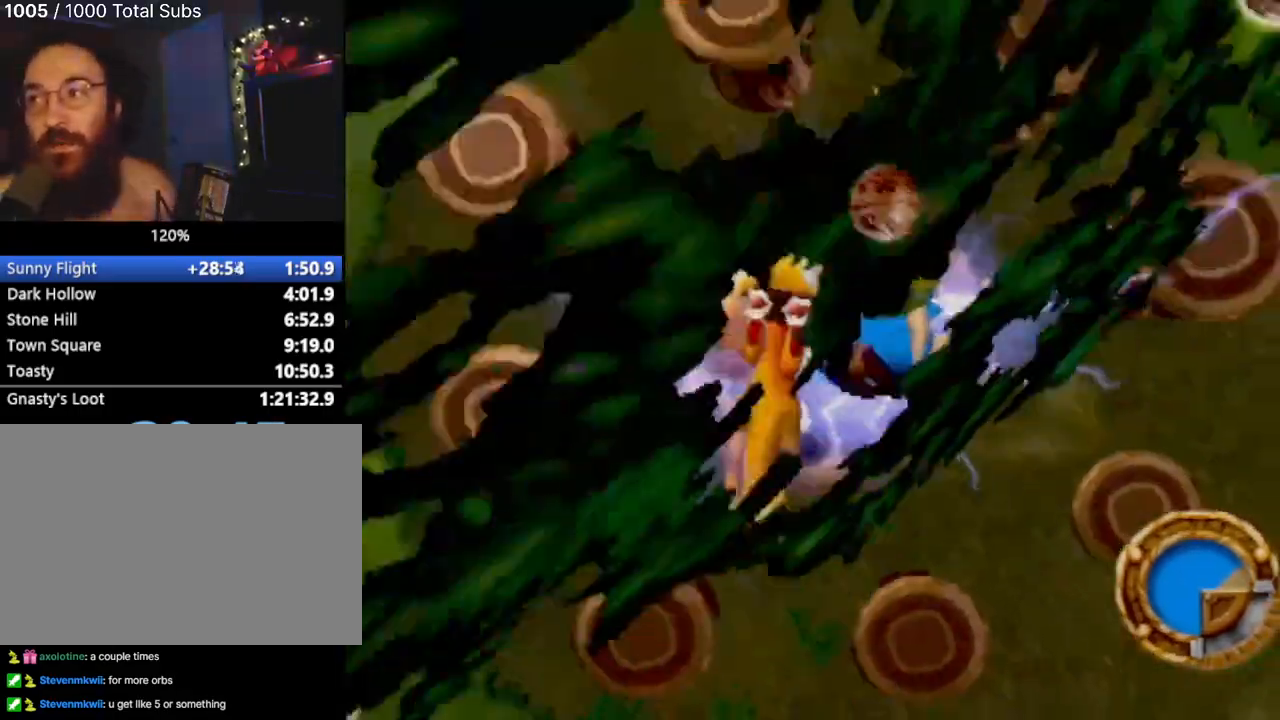
{"buttons": [], "left_stick": "center", "events": []}
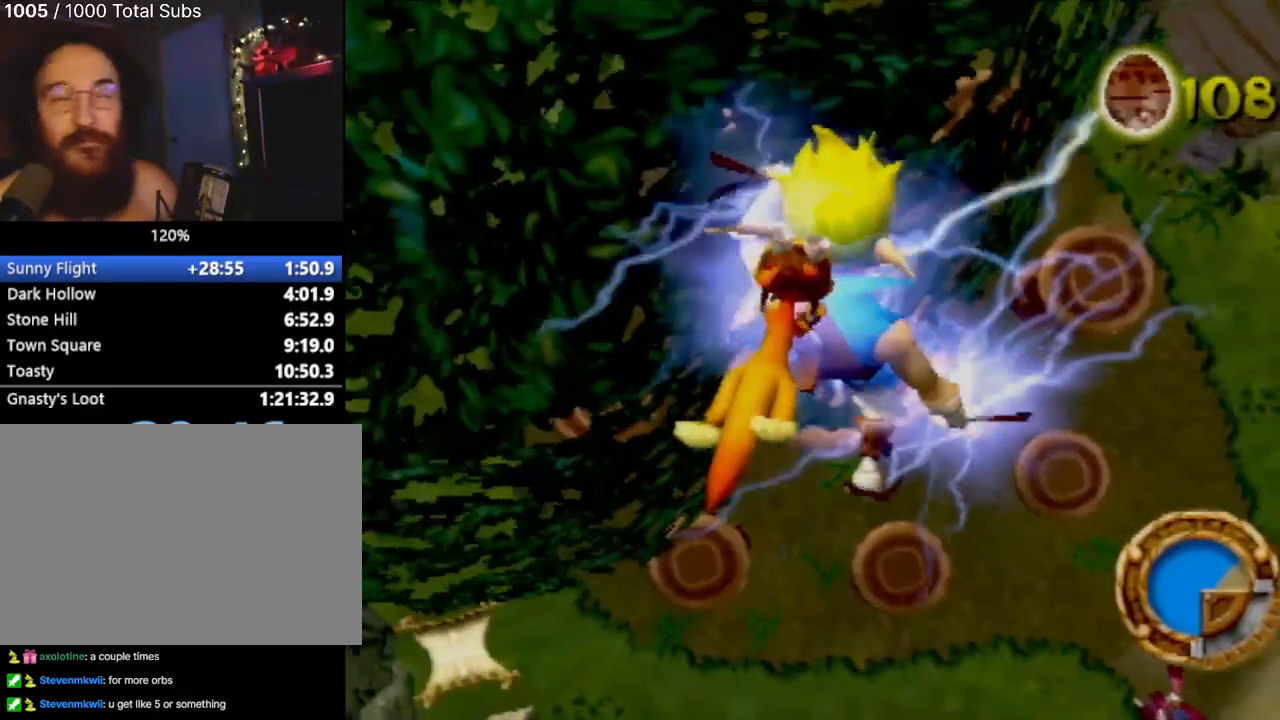
{"buttons": [], "left_stick": "center", "events": []}
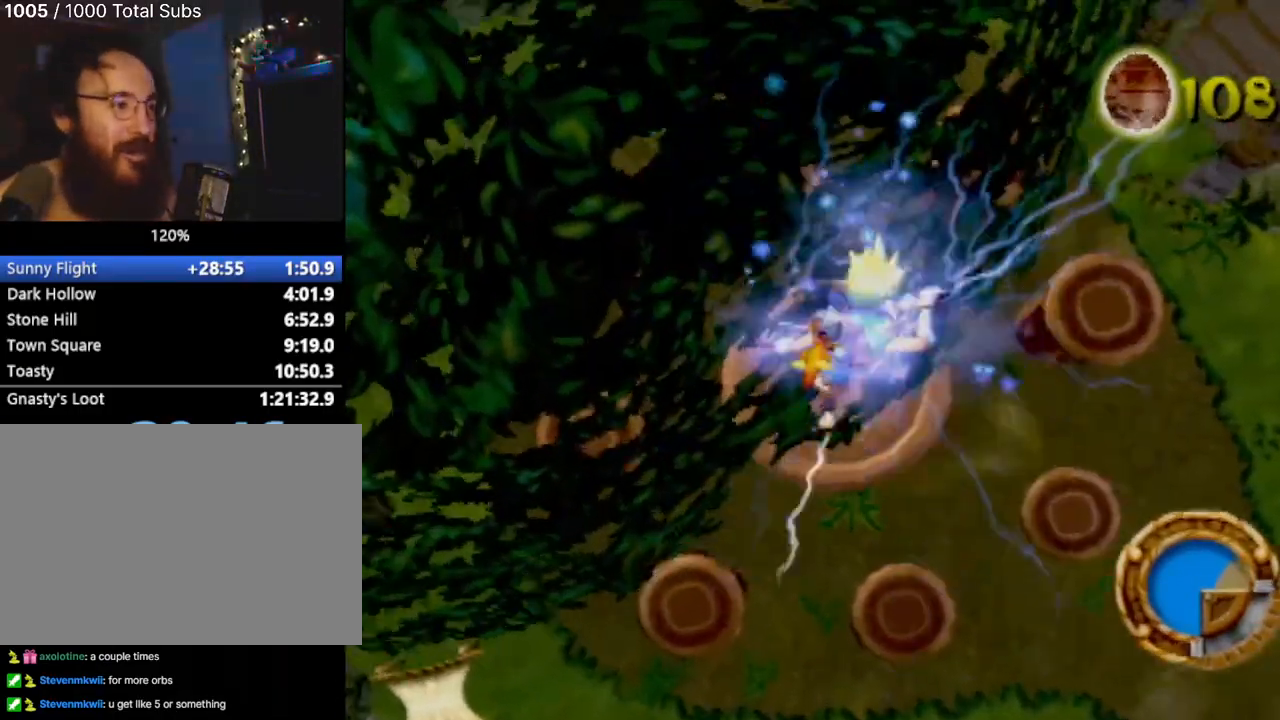
{"buttons": [], "left_stick": "center", "events": [[167, "left_stick", "up-right"], [317, "left_stick", "center"]]}
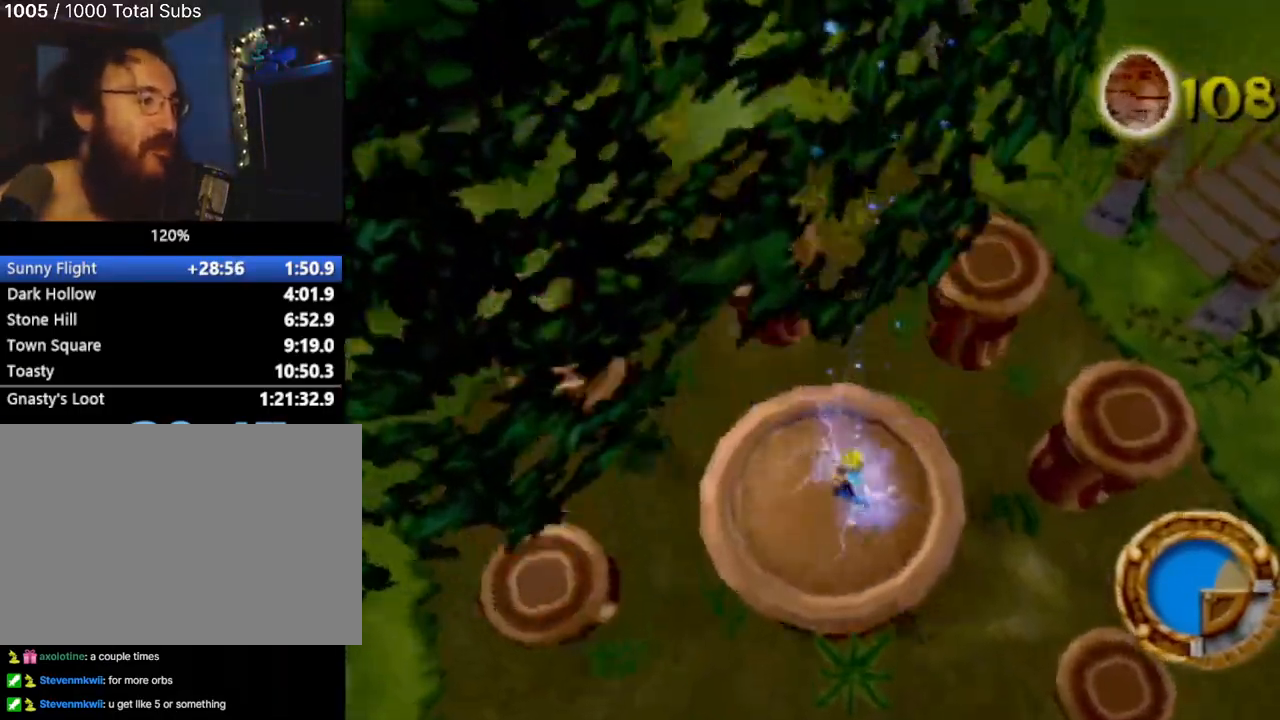
{"buttons": [], "left_stick": "center", "events": [[200, "left_stick", "up"], [451, "left_stick", "center"]]}
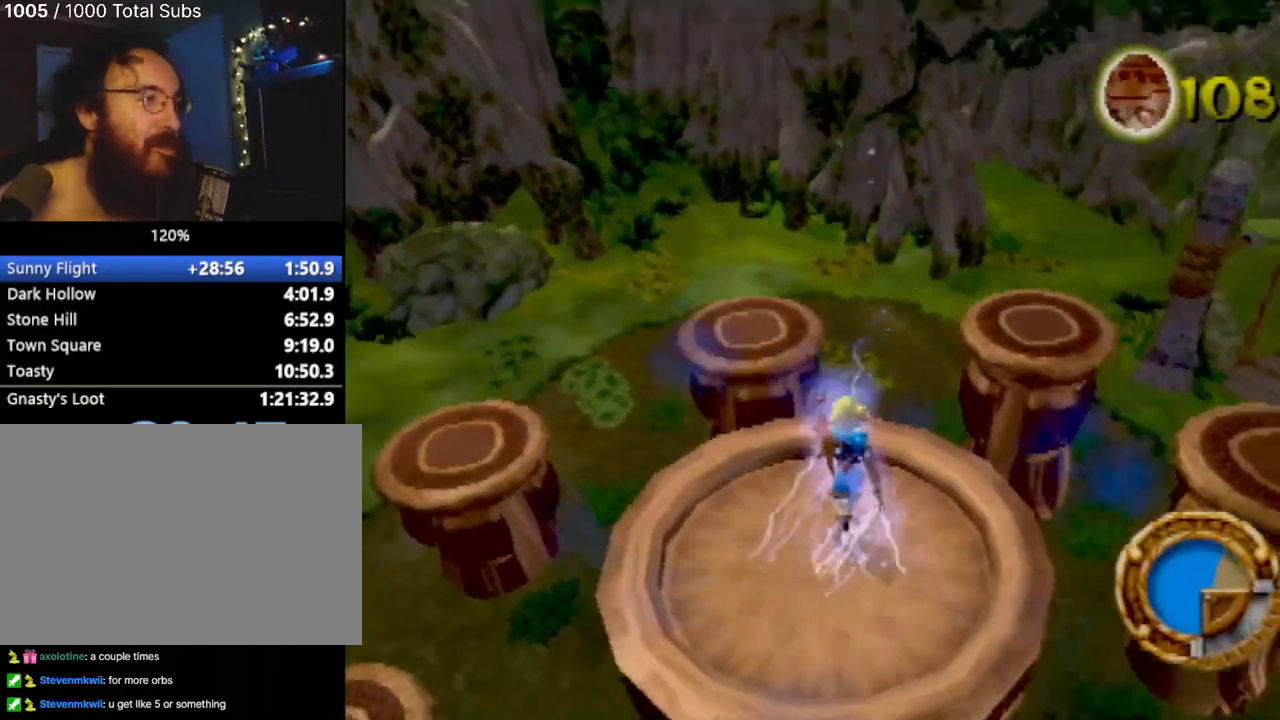
{"buttons": [], "left_stick": "right", "events": [[450, "left_stick", "right"]]}
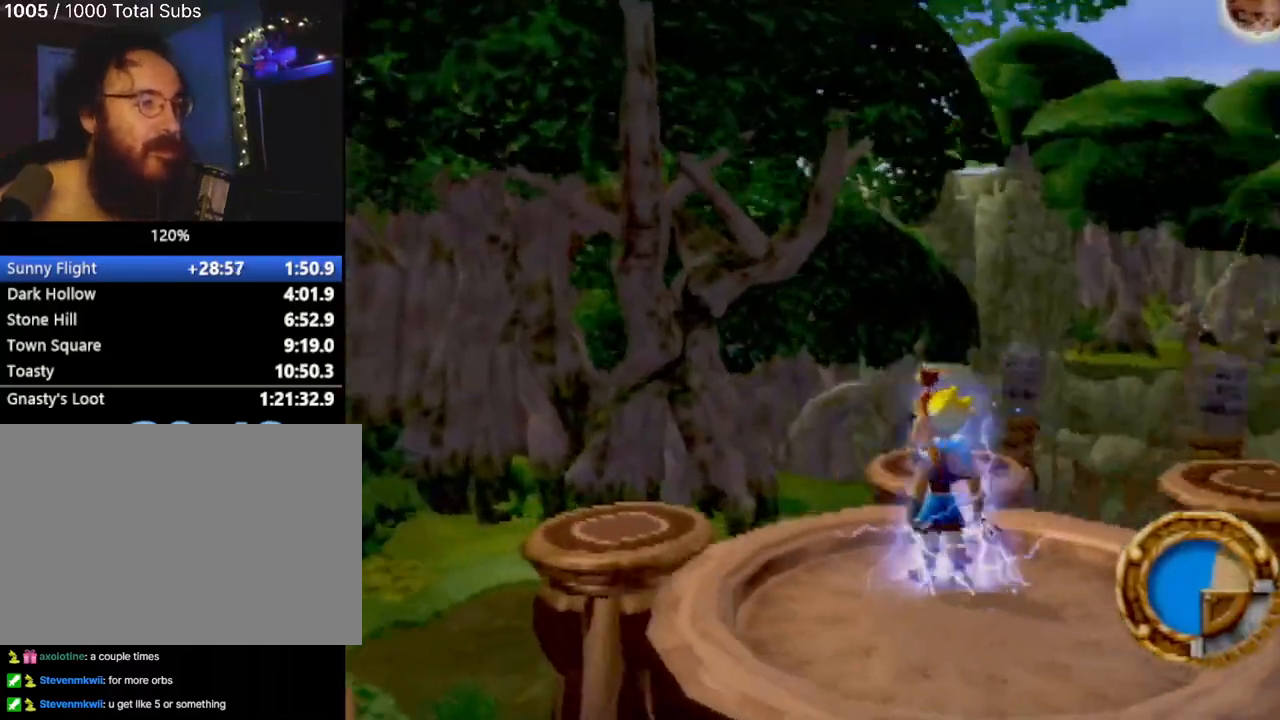
{"buttons": [], "left_stick": "center", "events": [[250, "left_stick", "center"]]}
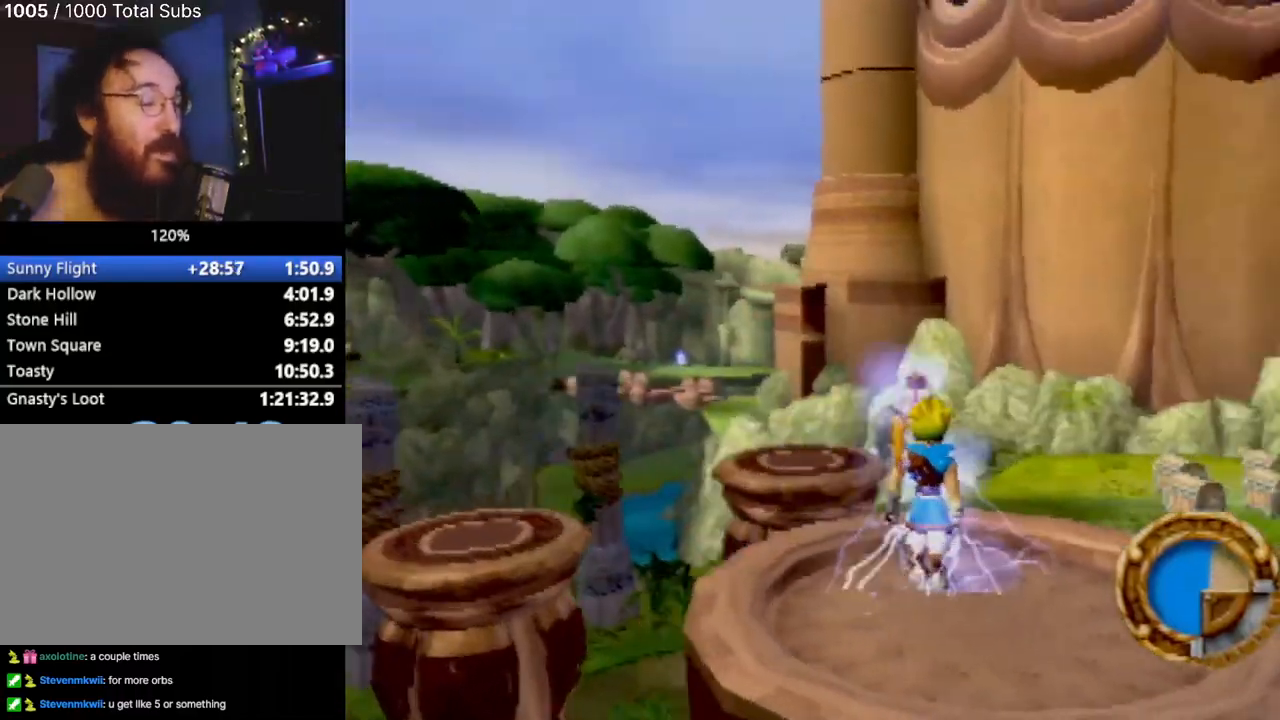
{"buttons": [], "left_stick": "down-right", "events": [[233, "left_stick", "up"], [433, "left_stick", "down-right"]]}
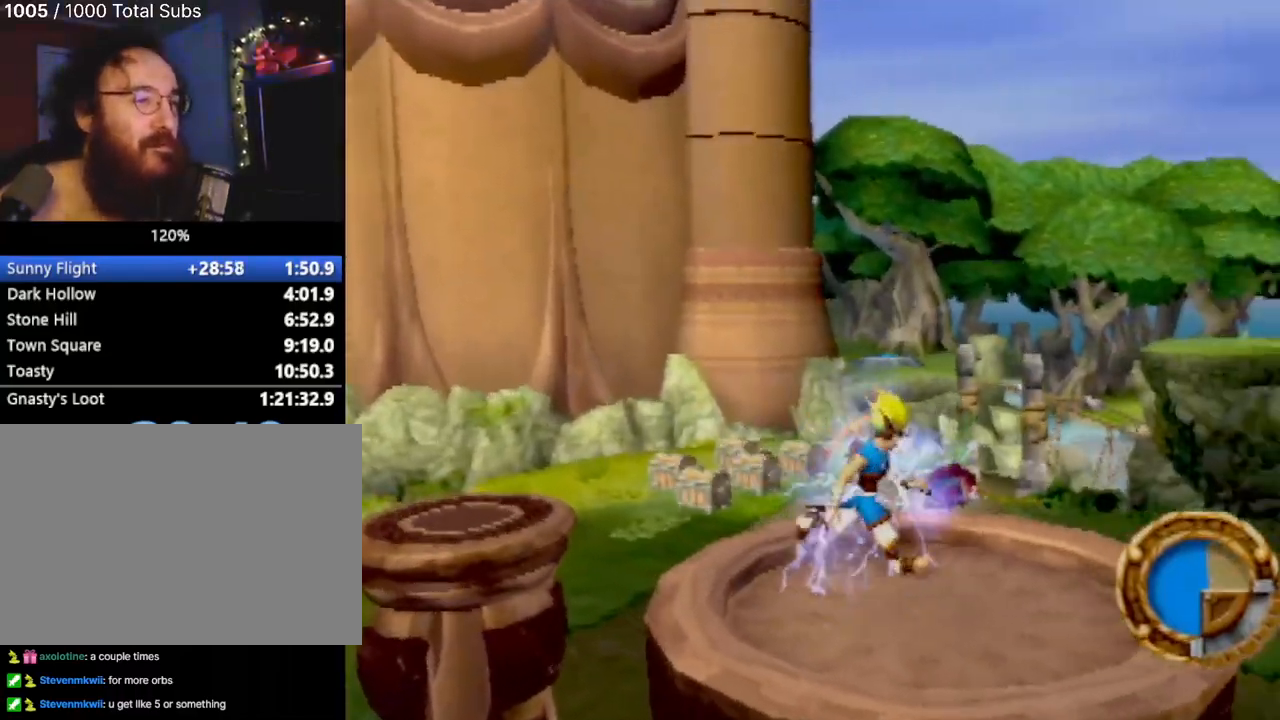
{"buttons": [], "left_stick": "center", "events": [[67, "left_stick", "center"]]}
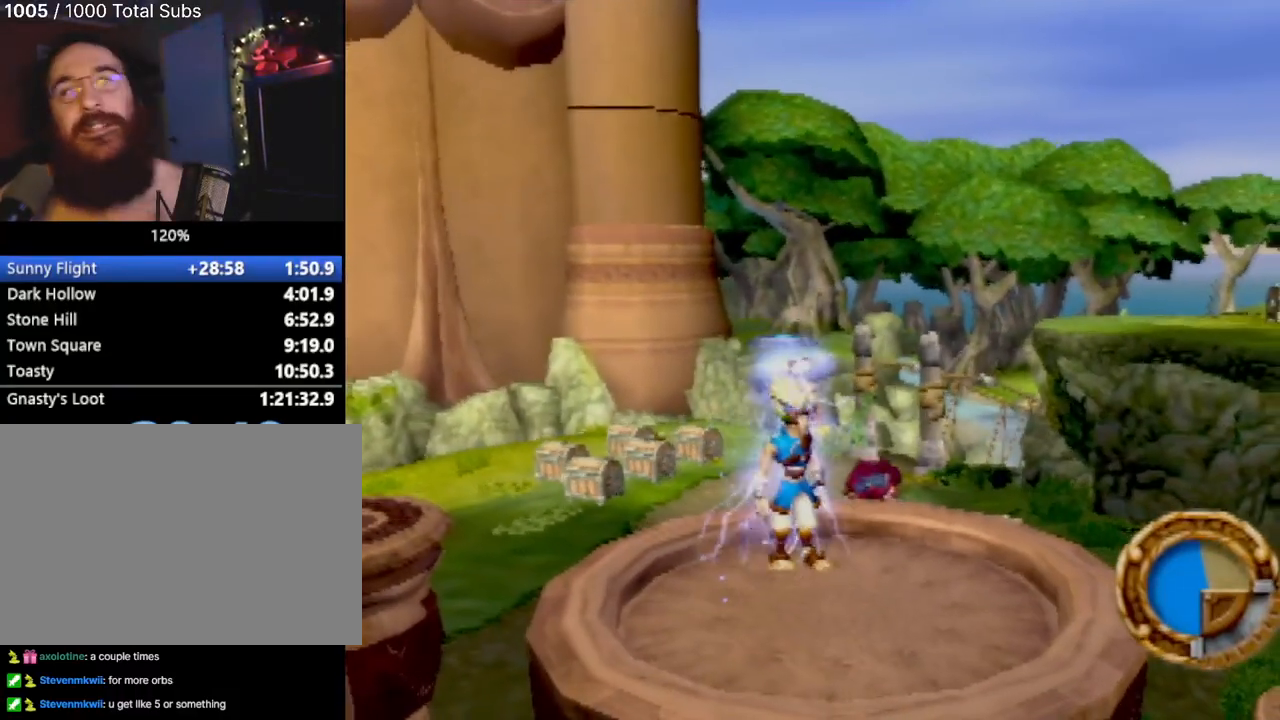
{"buttons": [], "left_stick": "up", "events": [[400, "left_stick", "up"]]}
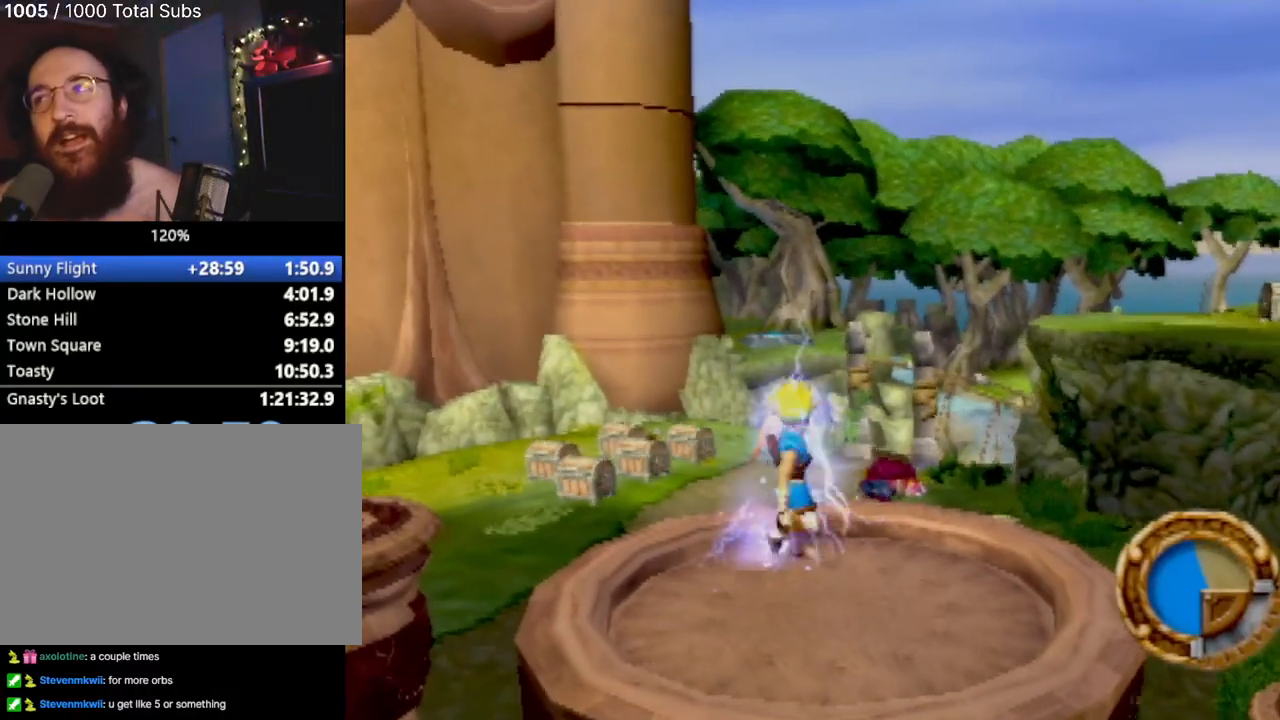
{"buttons": [], "left_stick": "up", "events": [[134, "CROSS", "down"], [317, "CROSS", "up"]]}
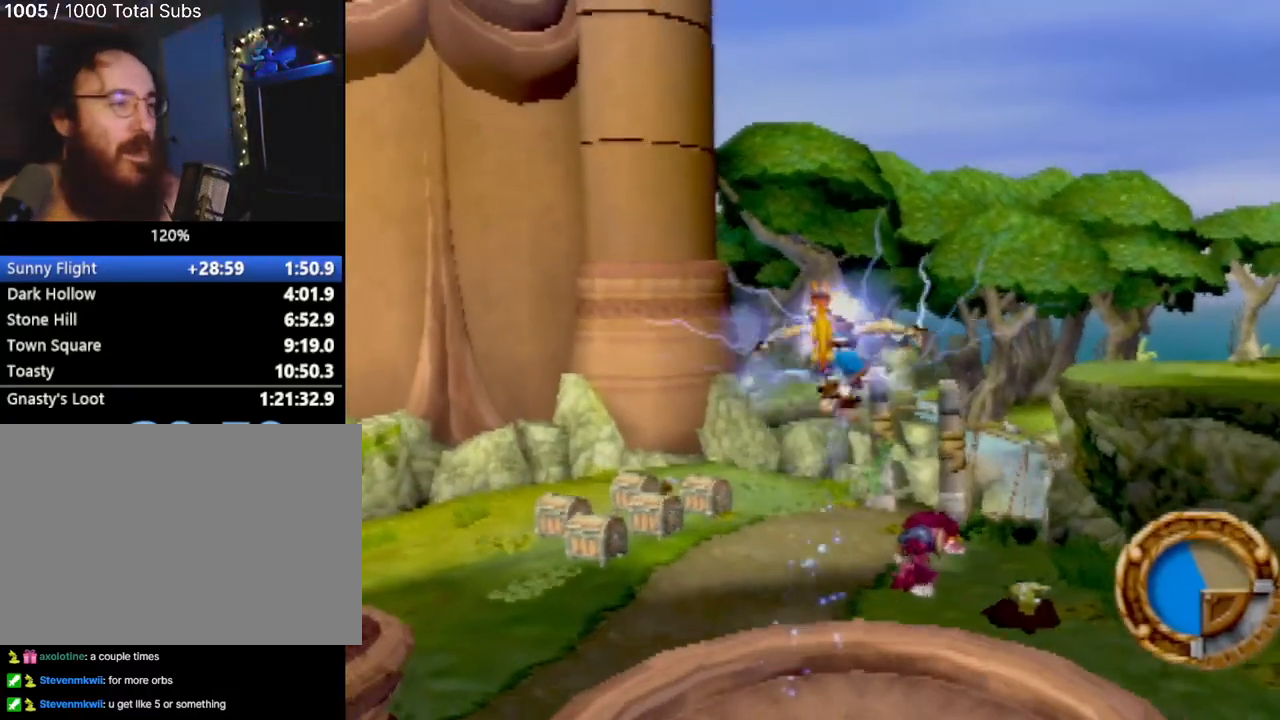
{"buttons": [], "left_stick": "up-left", "events": [[100, "left_stick", "up-left"]]}
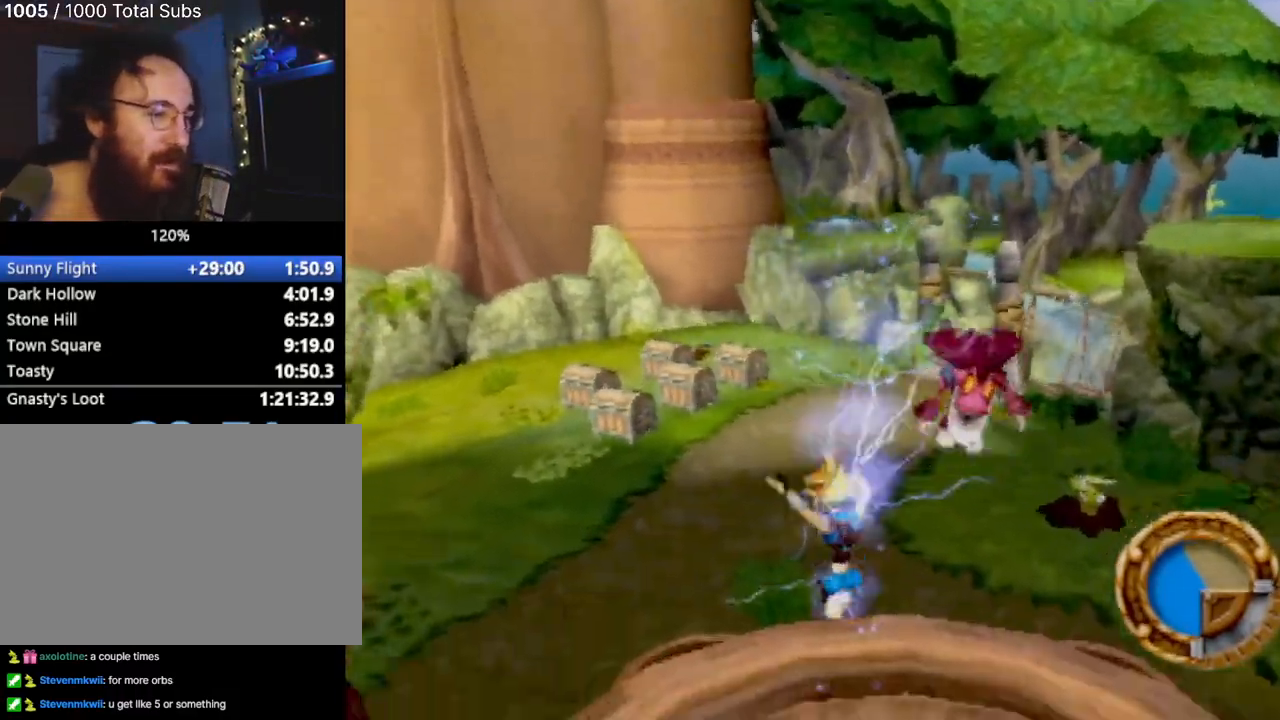
{"buttons": [], "left_stick": "up-left", "events": []}
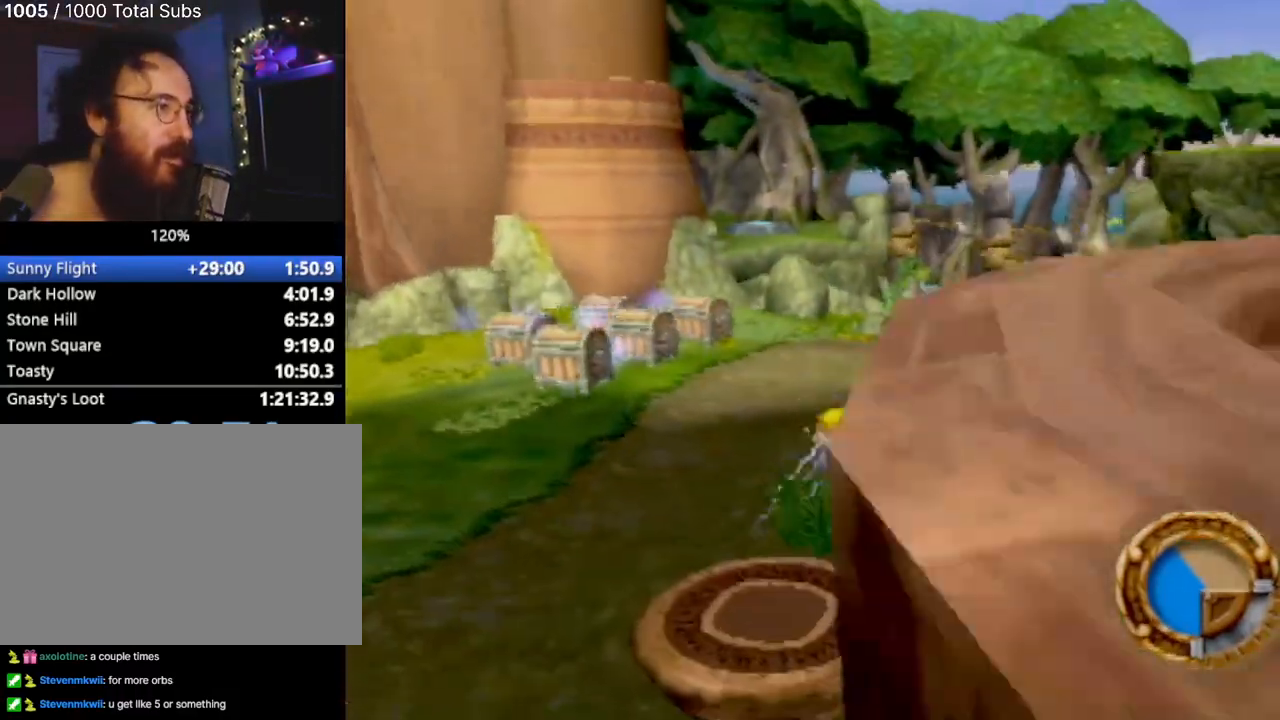
{"buttons": [], "left_stick": "up", "events": [[350, "L1", "down"], [450, "L1", "up"], [467, "left_stick", "up"]]}
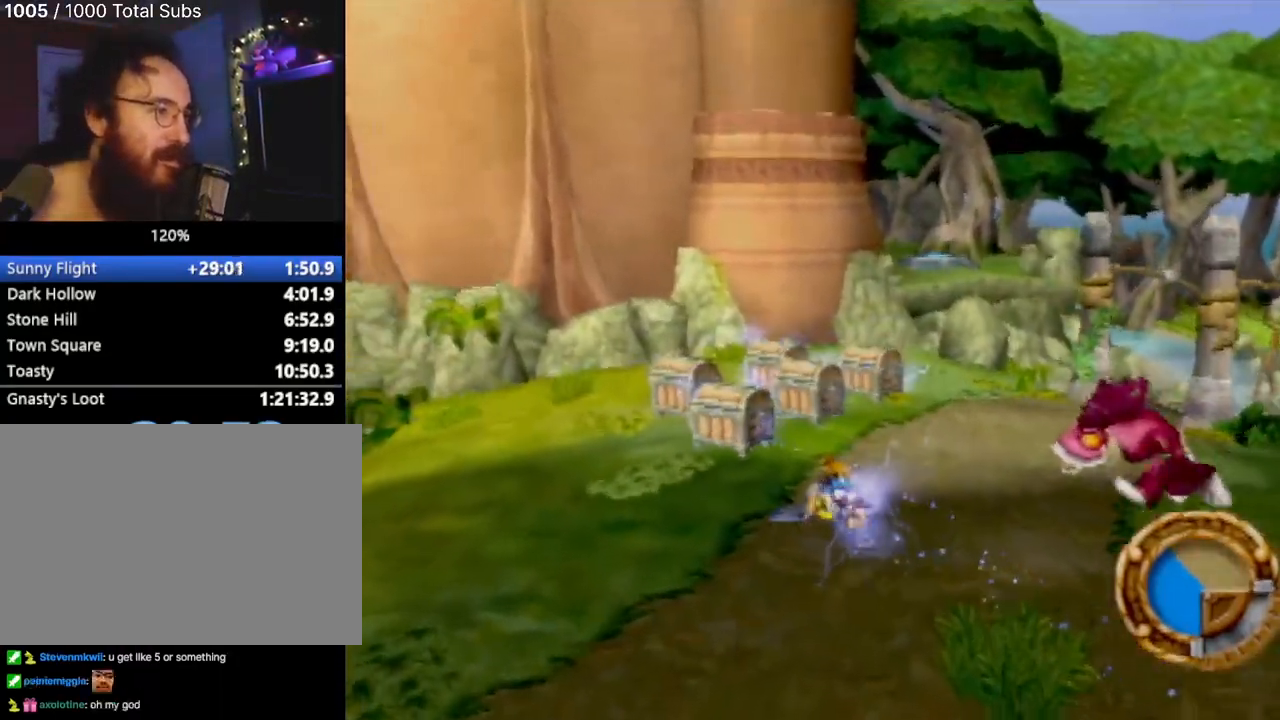
{"buttons": [], "left_stick": "up", "events": []}
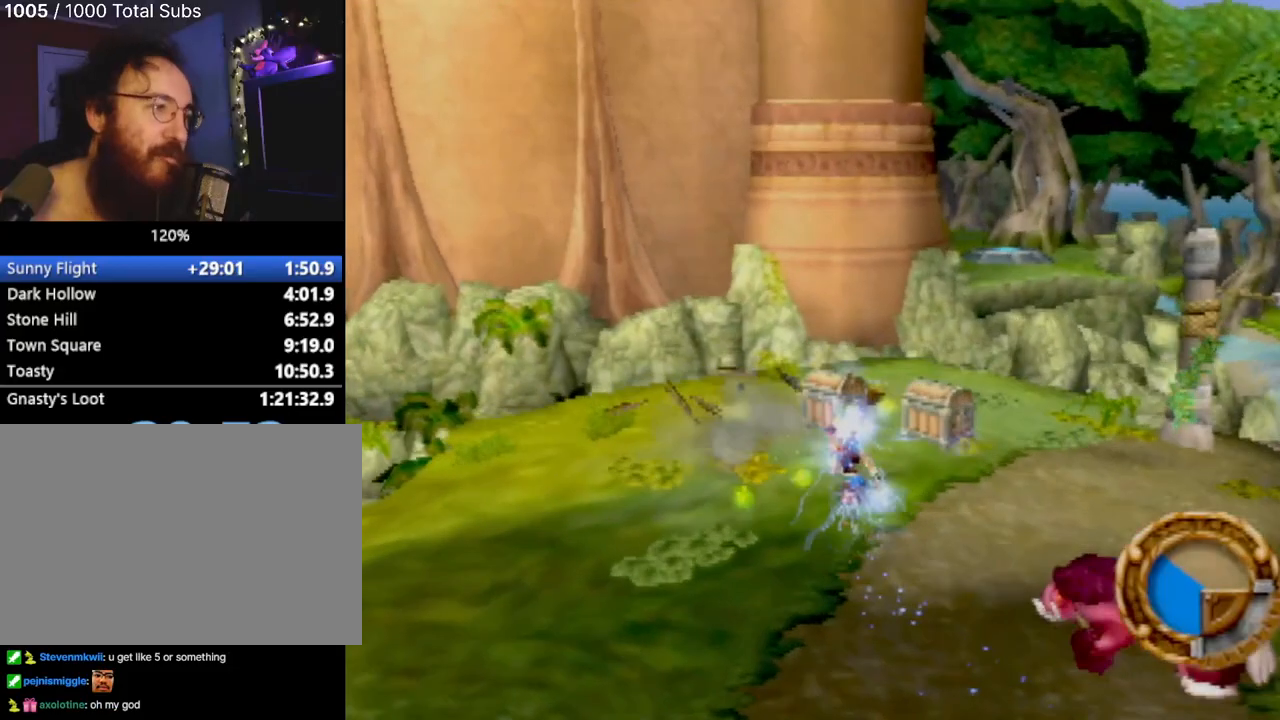
{"buttons": [], "left_stick": "left", "events": [[150, "CIRCLE", "down"], [250, "CIRCLE", "up"], [367, "left_stick", "up-left"], [500, "left_stick", "left"]]}
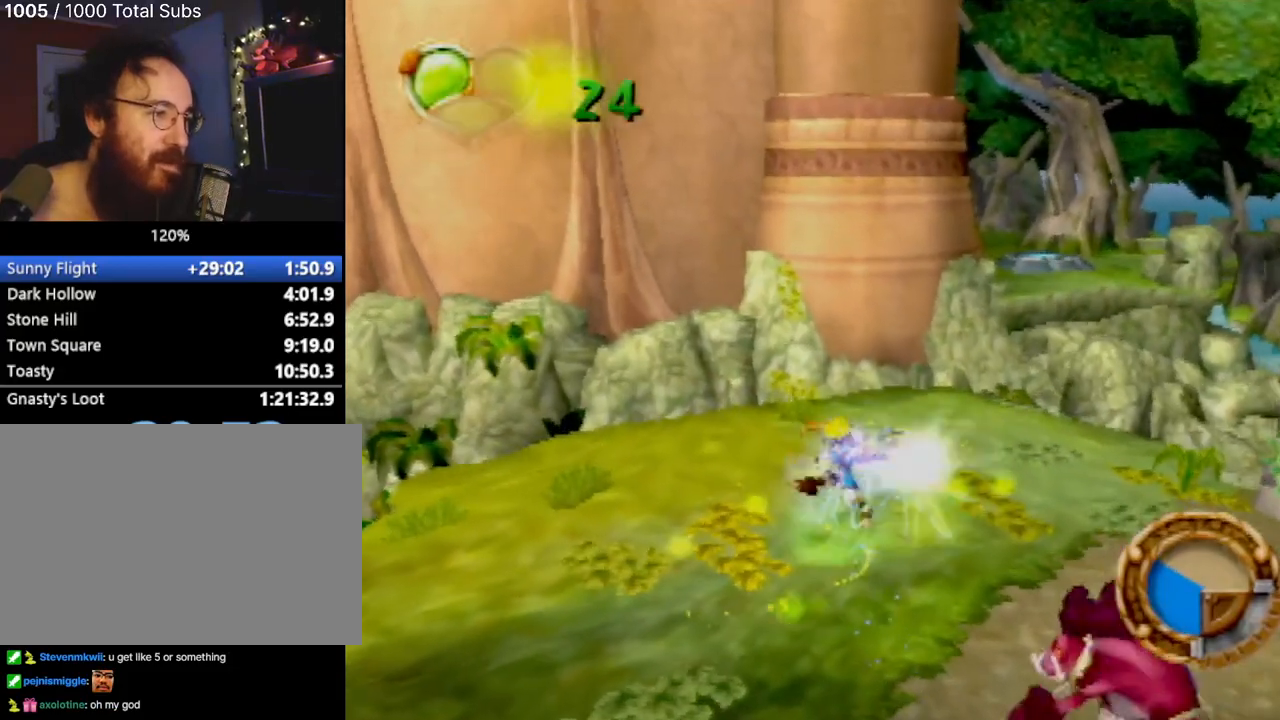
{"buttons": [], "left_stick": "left", "events": []}